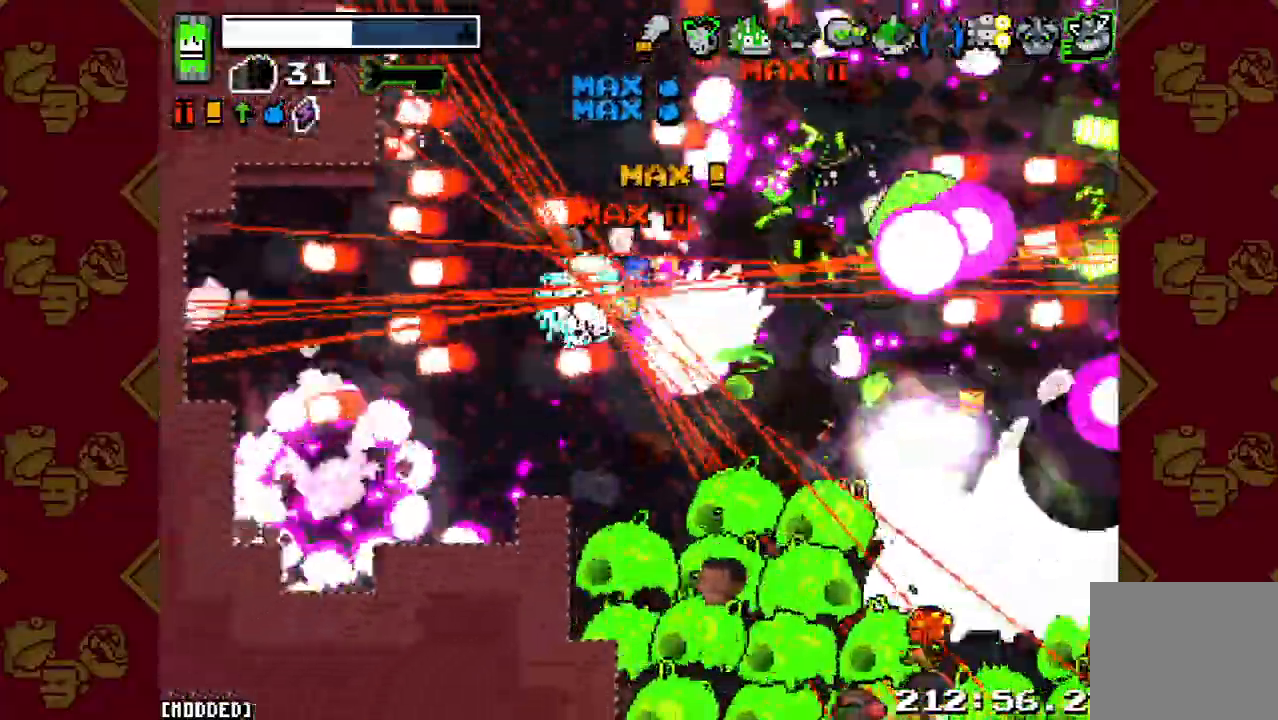
Gameplay with a controller (PlayStation layout); each line is a JSON object with the inputs held at the frame after it. "button_events" lists button changes between this image and that frame as [ms after this image, input, new state], when the widget could be followed in between (sticks are given only as held states). Not read: L3 R3.
{"buttons": ["R2"], "left_stick": "down-left", "right_stick": "down-right", "button_events": [[100, "R2", "down"], [200, "R2", "up"], [300, "R2", "down"], [367, "L1", "down"], [400, "R2", "up"], [467, "L1", "up"], [500, "R2", "down"]]}
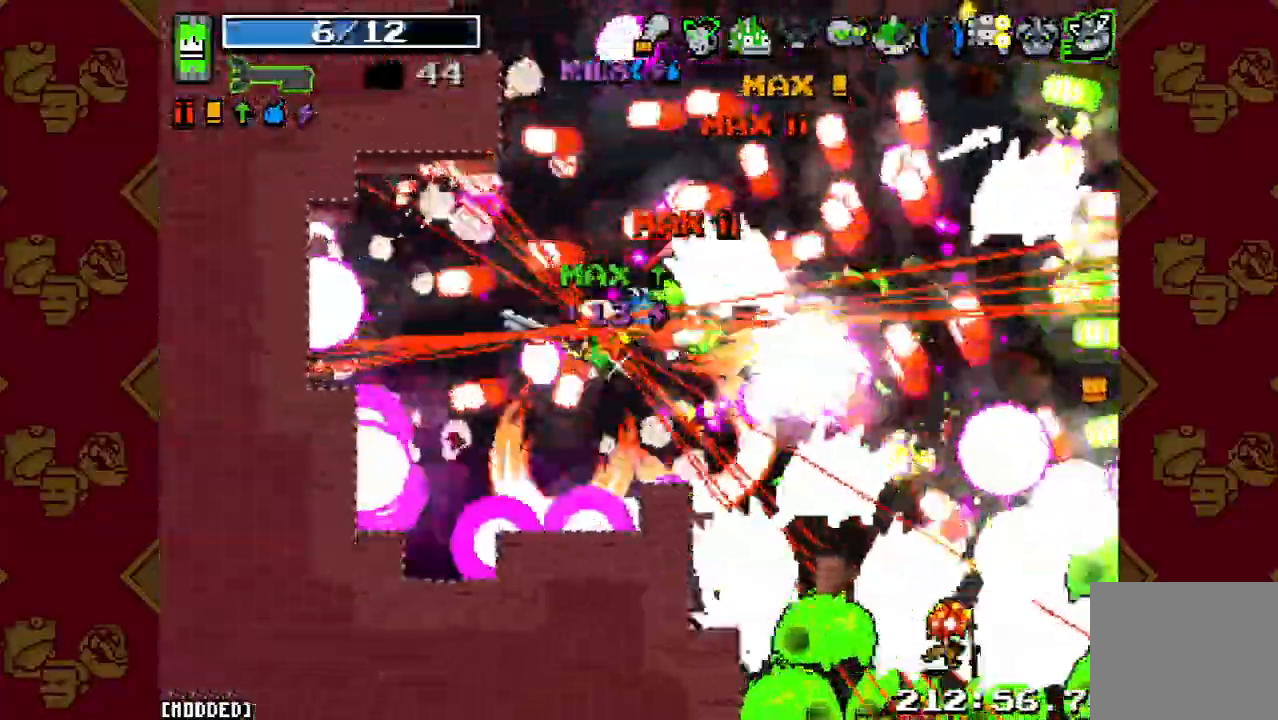
{"buttons": [], "left_stick": "down-left", "right_stick": "down-right", "button_events": [[100, "R2", "up"], [200, "R2", "down"], [300, "R2", "up"], [400, "R2", "down"], [500, "R2", "up"]]}
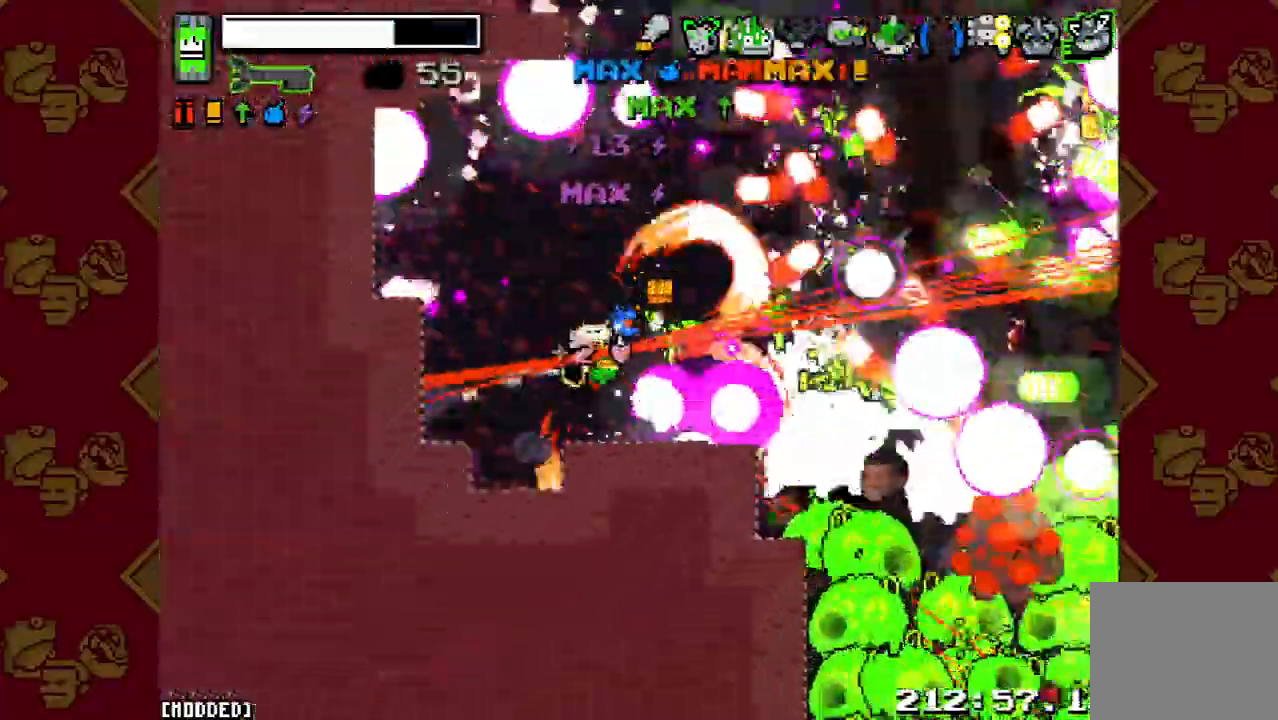
{"buttons": ["R2"], "left_stick": "up-right", "right_stick": "right"}
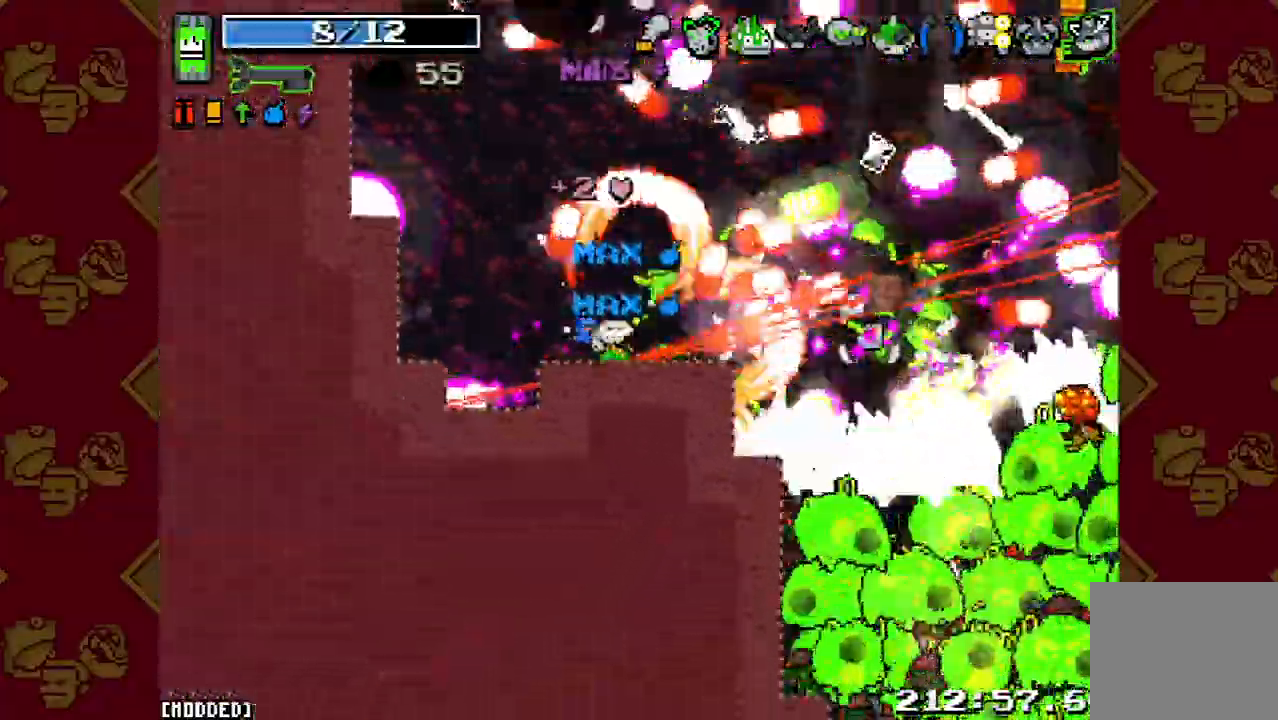
{"buttons": ["L1"], "left_stick": "up-right", "right_stick": "right", "button_events": [[100, "R2", "up"], [200, "R2", "down"], [333, "R2", "up"], [400, "R2", "down"], [500, "L1", "down"], [500, "R2", "up"]]}
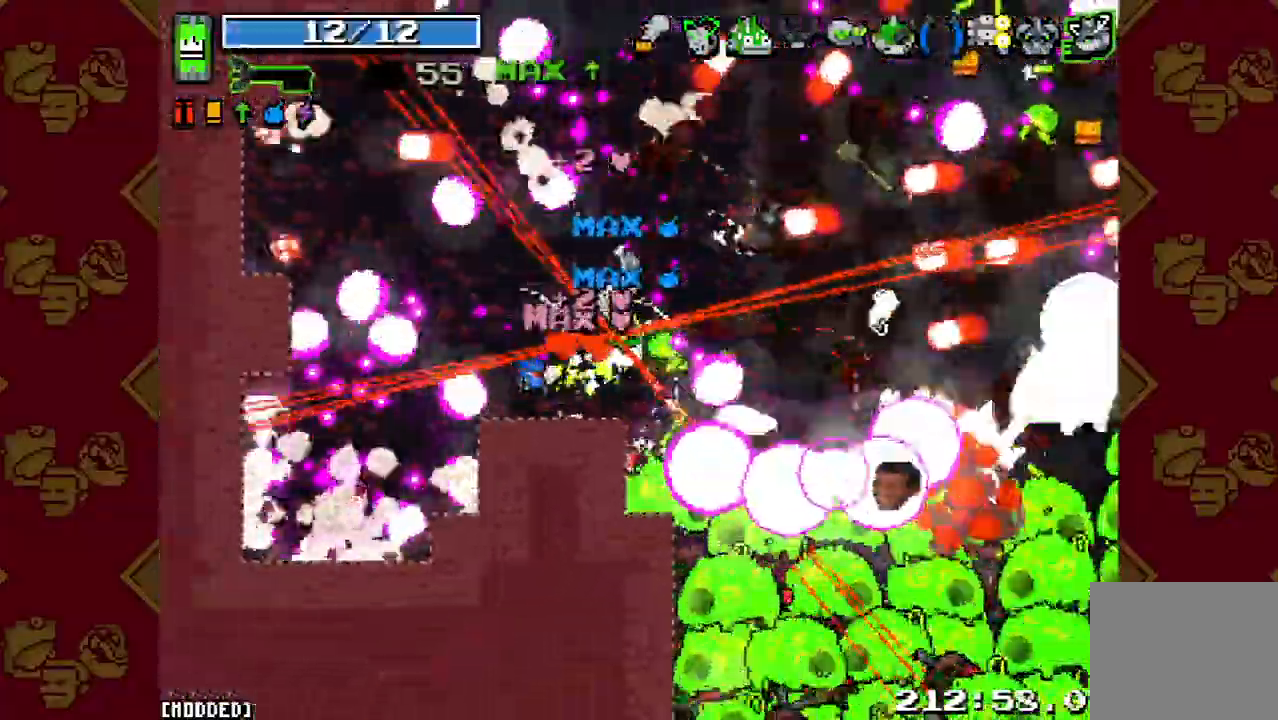
{"buttons": [], "left_stick": "up-right", "right_stick": "right", "button_events": [[100, "L1", "up"], [133, "R2", "down"], [167, "L1", "down"], [233, "R2", "up"], [267, "L1", "up"], [333, "R2", "down"], [433, "R2", "up"]]}
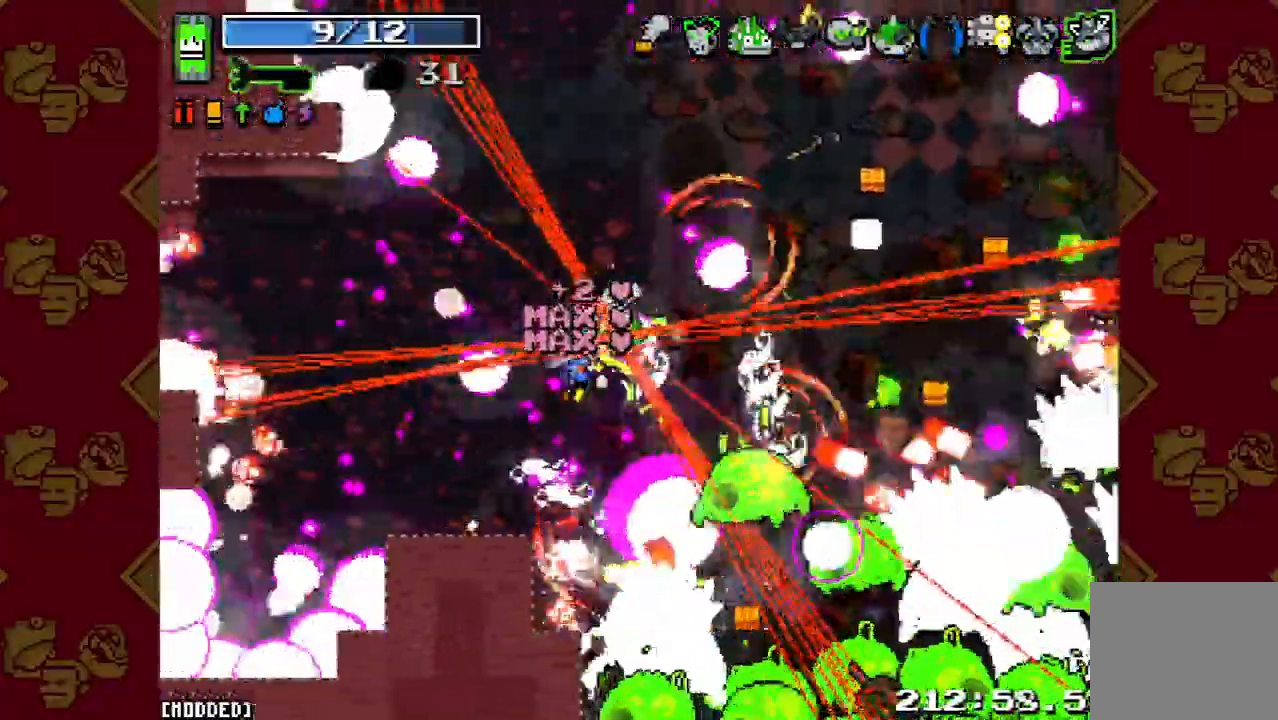
{"buttons": ["R2"], "left_stick": "up-right", "right_stick": "right", "button_events": [[67, "R2", "down"], [167, "R2", "up"], [267, "R2", "down"], [367, "L1", "down"], [367, "R2", "up"], [467, "L1", "up"], [500, "R2", "down"]]}
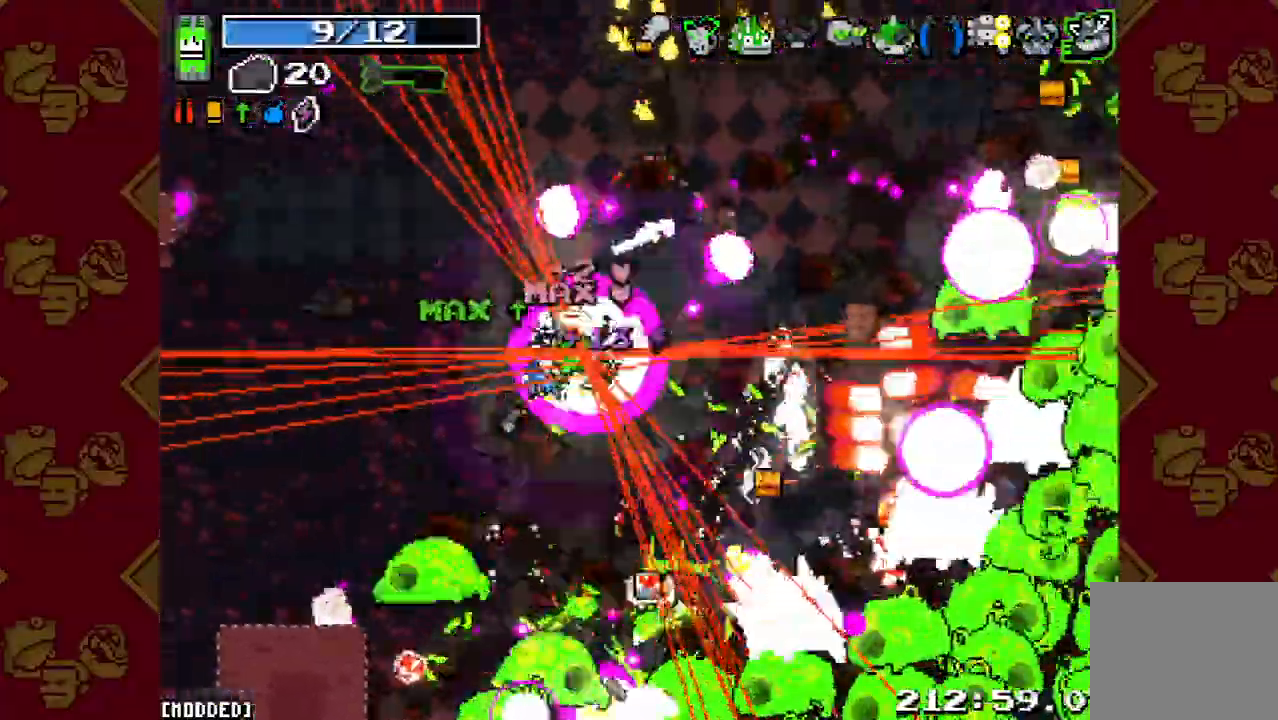
{"buttons": ["R2"], "left_stick": "up-right", "right_stick": "right", "button_events": [[33, "L1", "down"], [100, "R2", "up"], [167, "L1", "up"], [233, "R2", "down"], [333, "R2", "up"], [467, "R2", "down"]]}
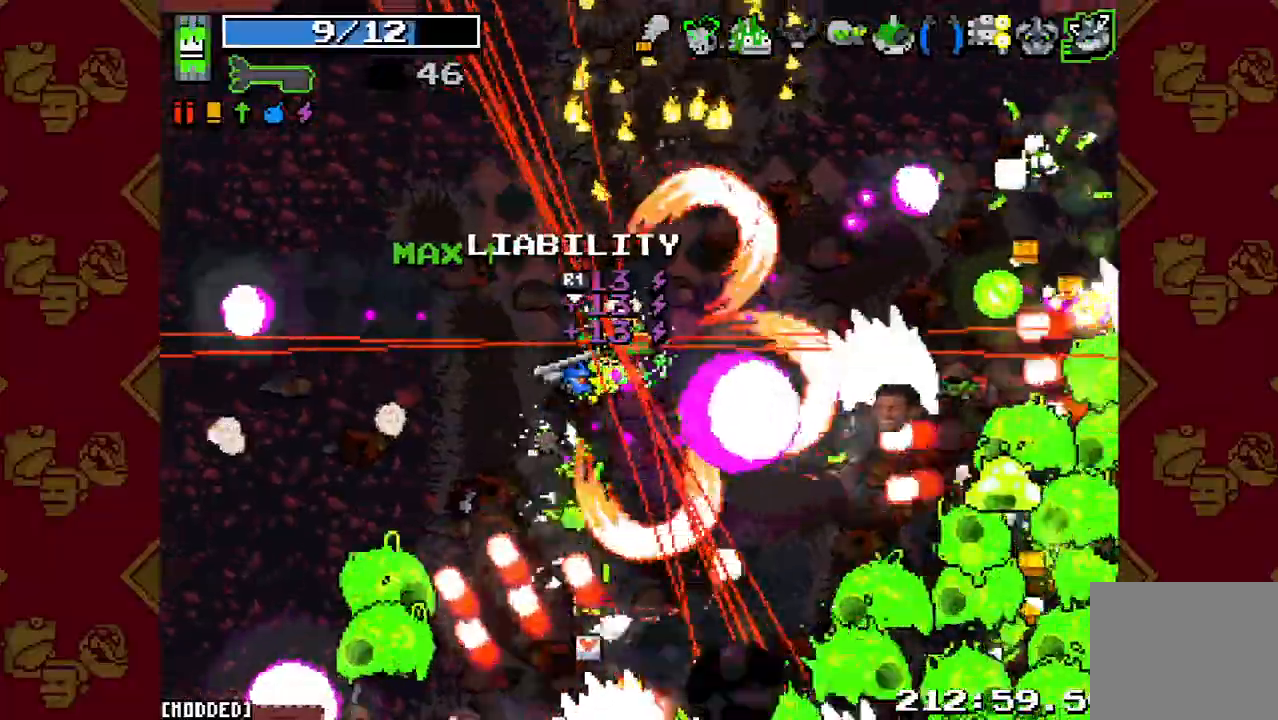
{"buttons": ["R2"], "left_stick": "up-right", "right_stick": "right", "button_events": [[67, "R2", "up"], [233, "R2", "down"], [333, "L1", "down"], [333, "R2", "up"], [433, "L1", "up"], [467, "R2", "down"]]}